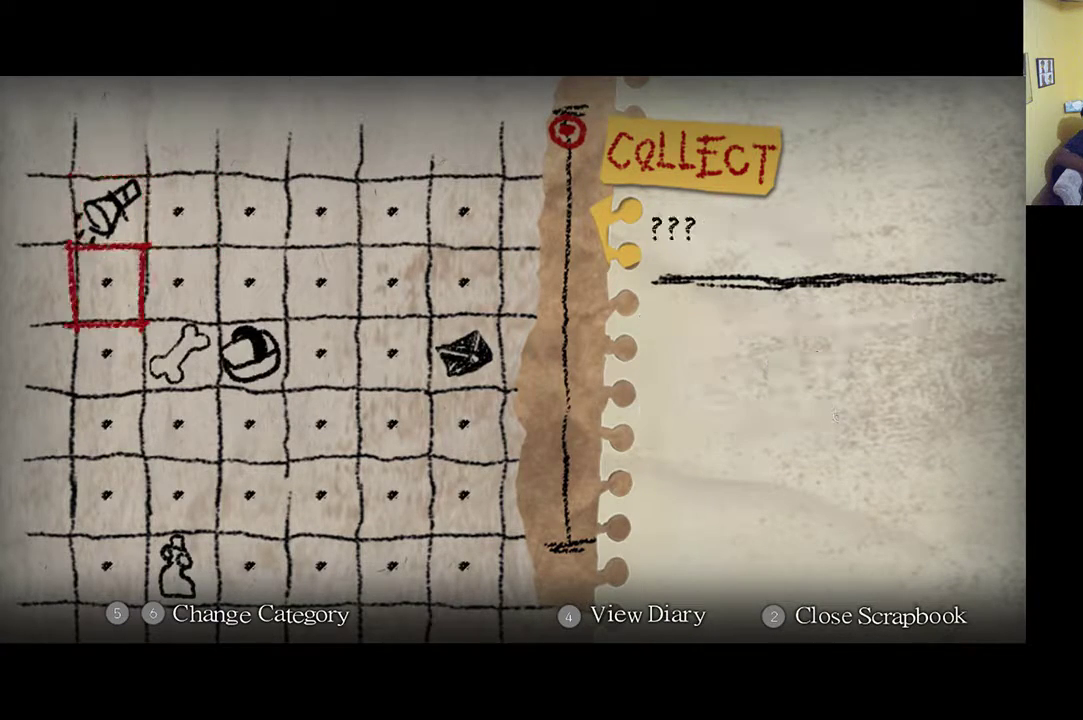
Gameplay with a controller (Xbox layout); each line is a JSON object with the inputs held at the frame after it. "events" lists button and stick changes between this image and that frame as [ms after this image, input, new state], when the widget could be followed in between.
{"buttons": [], "left_stick": "right", "right_stick": "center", "events": [[67, "left_stick", "center"], [133, "left_stick", "down"], [333, "left_stick", "right"]]}
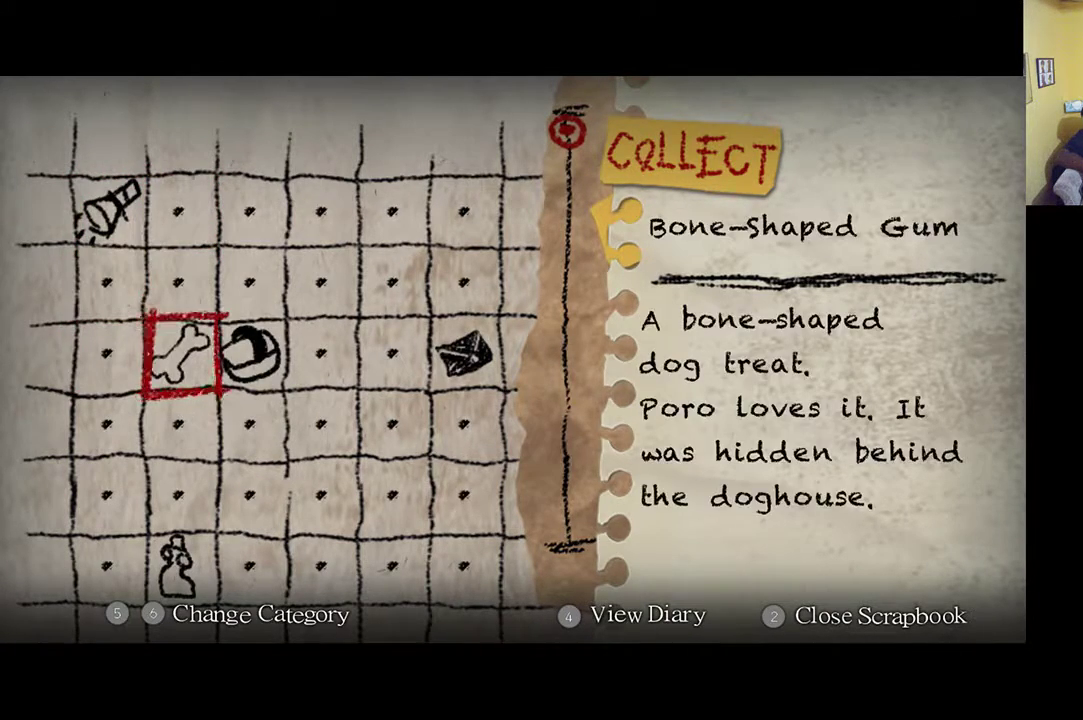
{"buttons": [], "left_stick": "center", "right_stick": "center", "events": [[200, "left_stick", "center"], [333, "left_stick", "right"], [433, "left_stick", "center"]]}
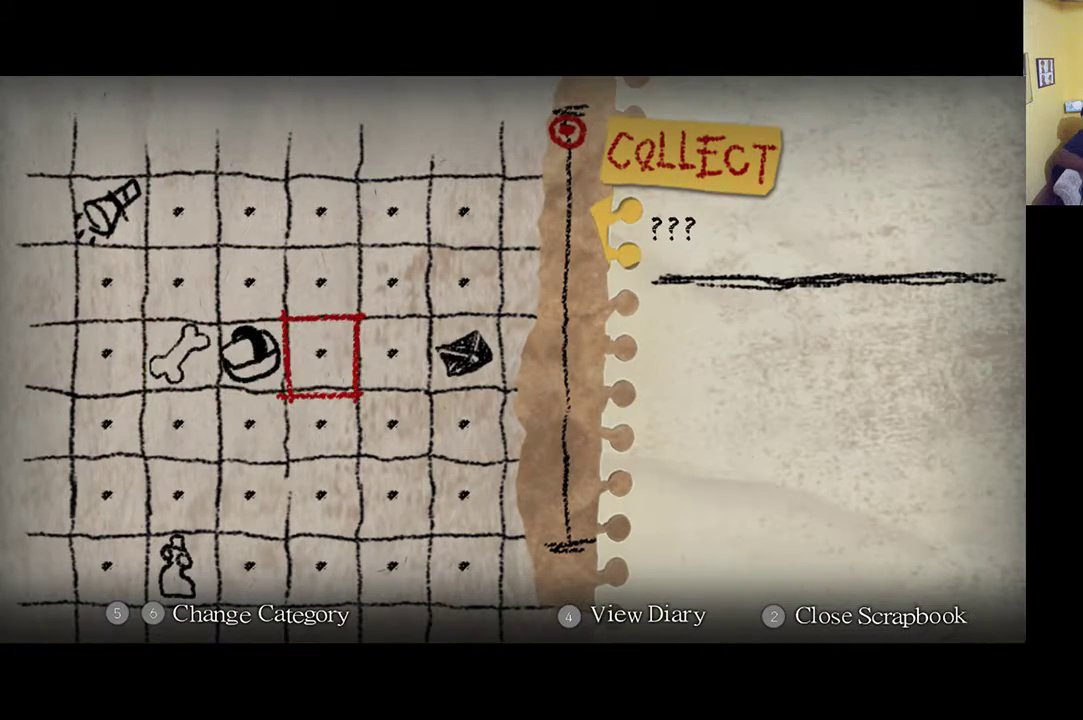
{"buttons": [], "left_stick": "center", "right_stick": "center", "events": [[33, "left_stick", "right"], [167, "left_stick", "center"], [267, "left_stick", "right"], [400, "left_stick", "center"]]}
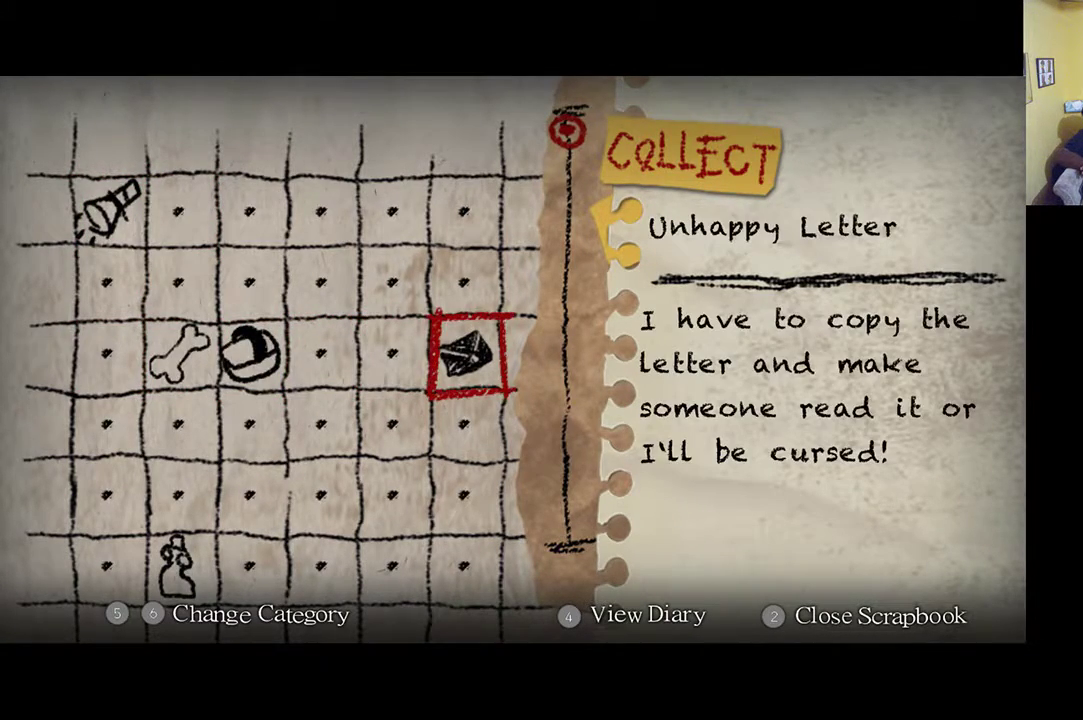
{"buttons": [], "left_stick": "center", "right_stick": "center", "events": []}
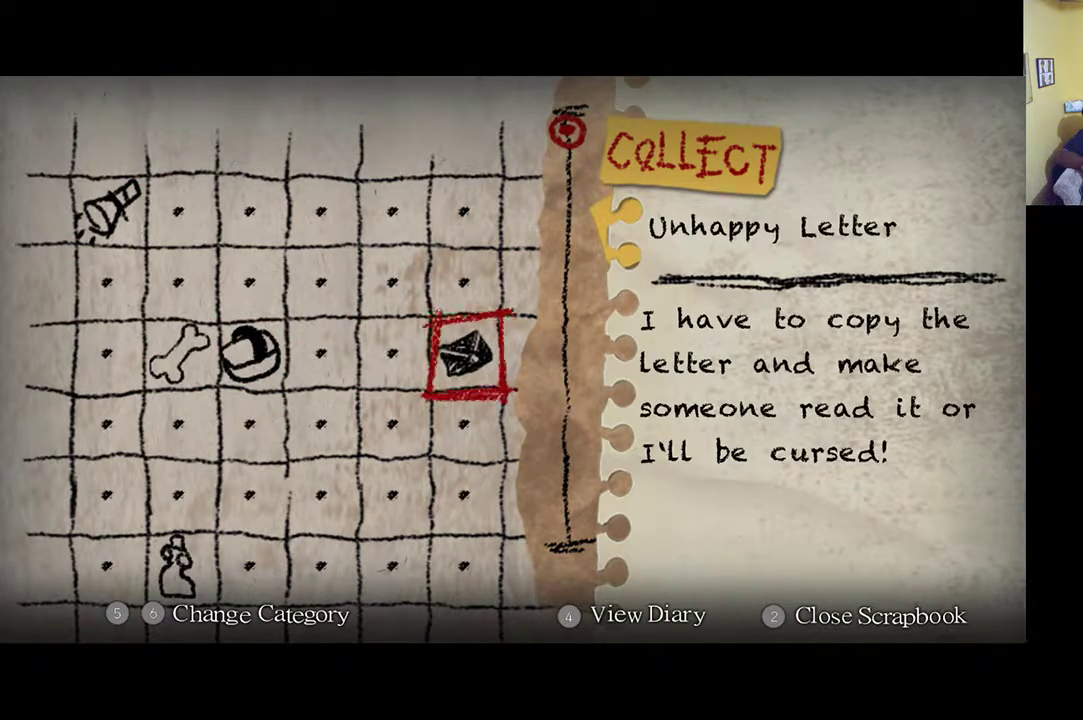
{"buttons": [], "left_stick": "center", "right_stick": "center", "events": [[133, "left_stick", "left"], [200, "left_stick", "center"], [333, "left_stick", "left"], [500, "left_stick", "center"]]}
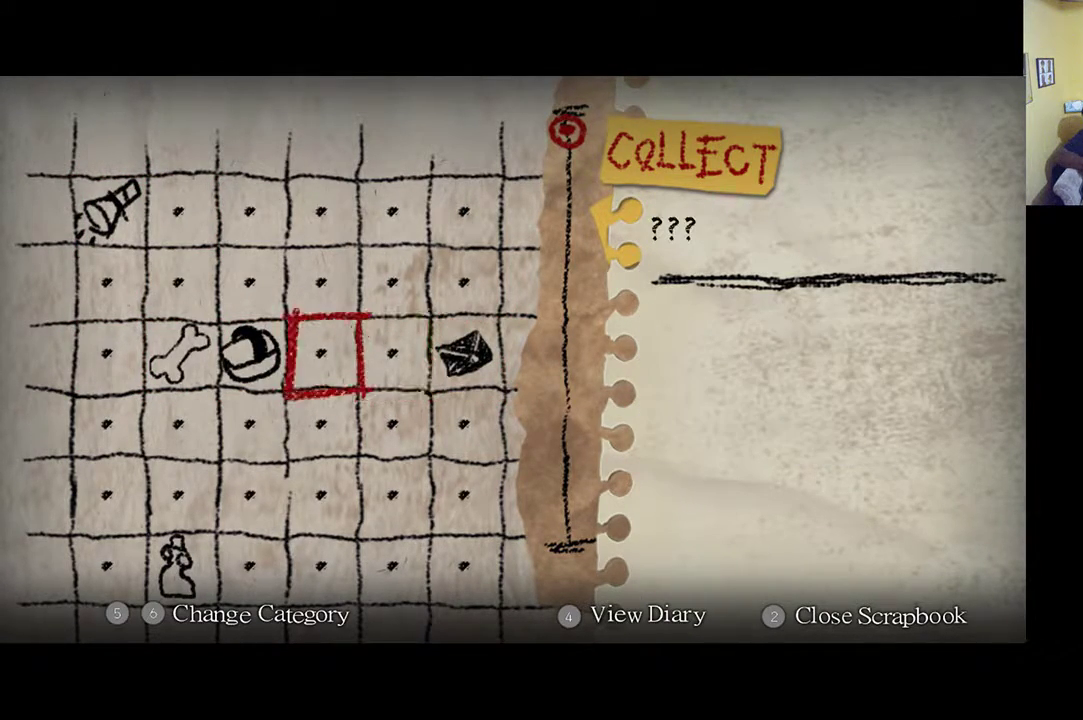
{"buttons": [], "left_stick": "center", "right_stick": "center", "events": [[67, "left_stick", "left"], [267, "left_stick", "center"]]}
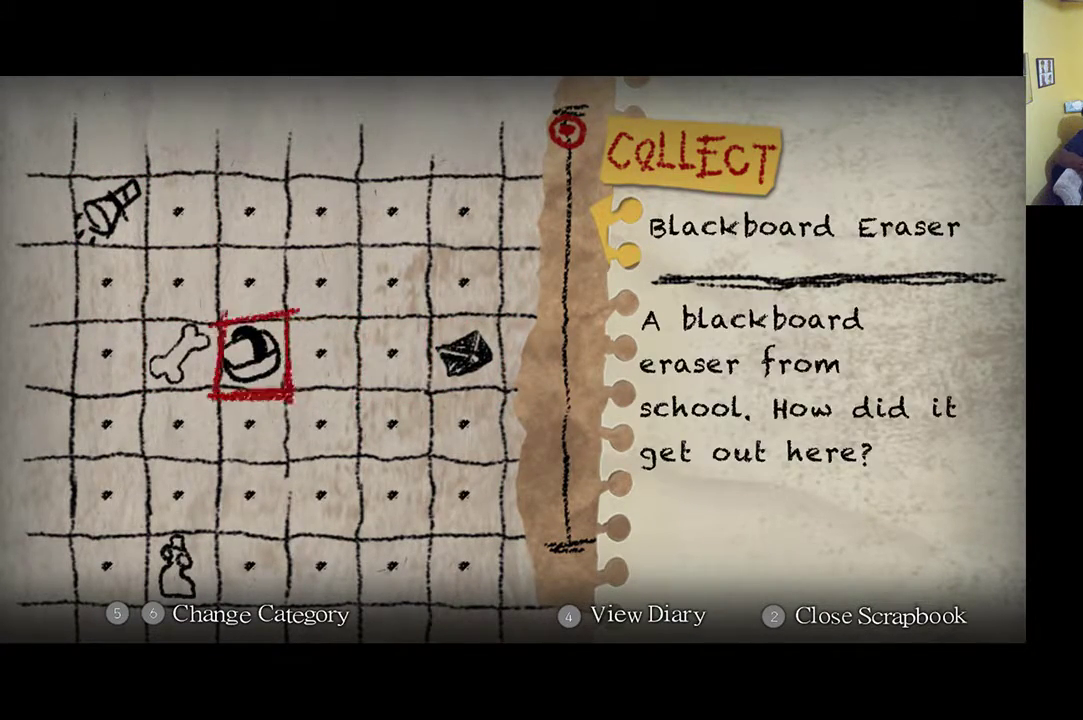
{"buttons": [], "left_stick": "center", "right_stick": "center", "events": [[350, "left_stick", "down"], [500, "left_stick", "center"]]}
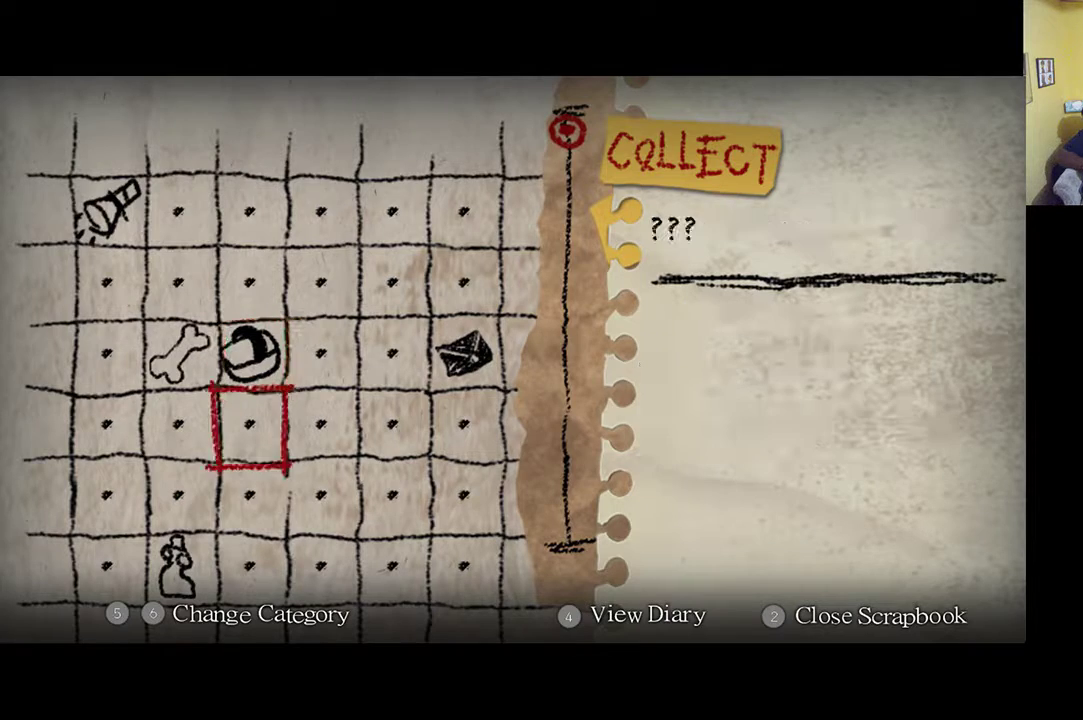
{"buttons": [], "left_stick": "center", "right_stick": "center", "events": [[67, "left_stick", "down"], [233, "left_stick", "center"], [333, "left_stick", "up-left"], [467, "left_stick", "center"]]}
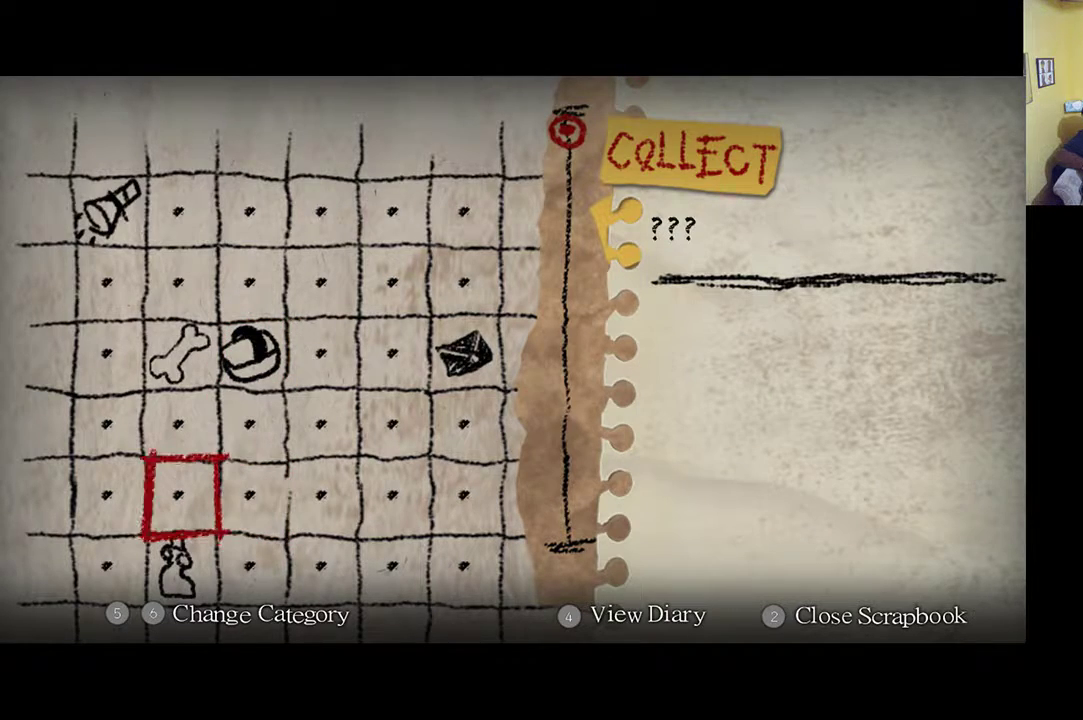
{"buttons": [], "left_stick": "center", "right_stick": "center", "events": [[67, "left_stick", "down"], [233, "left_stick", "center"]]}
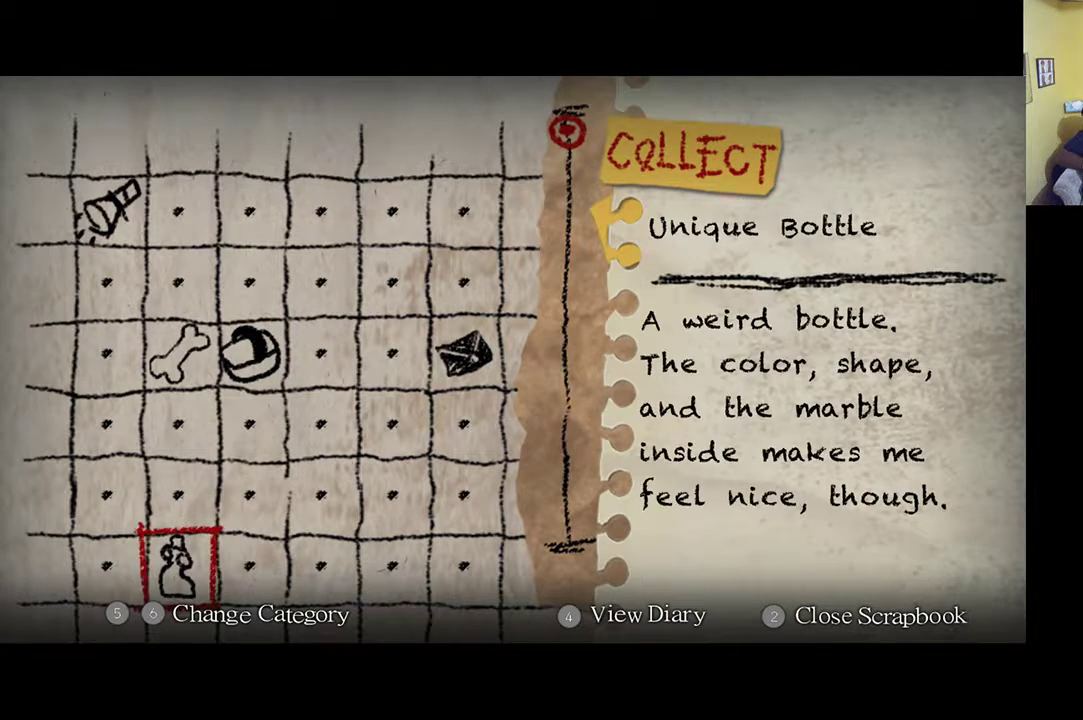
{"buttons": [], "left_stick": "center", "right_stick": "center", "events": []}
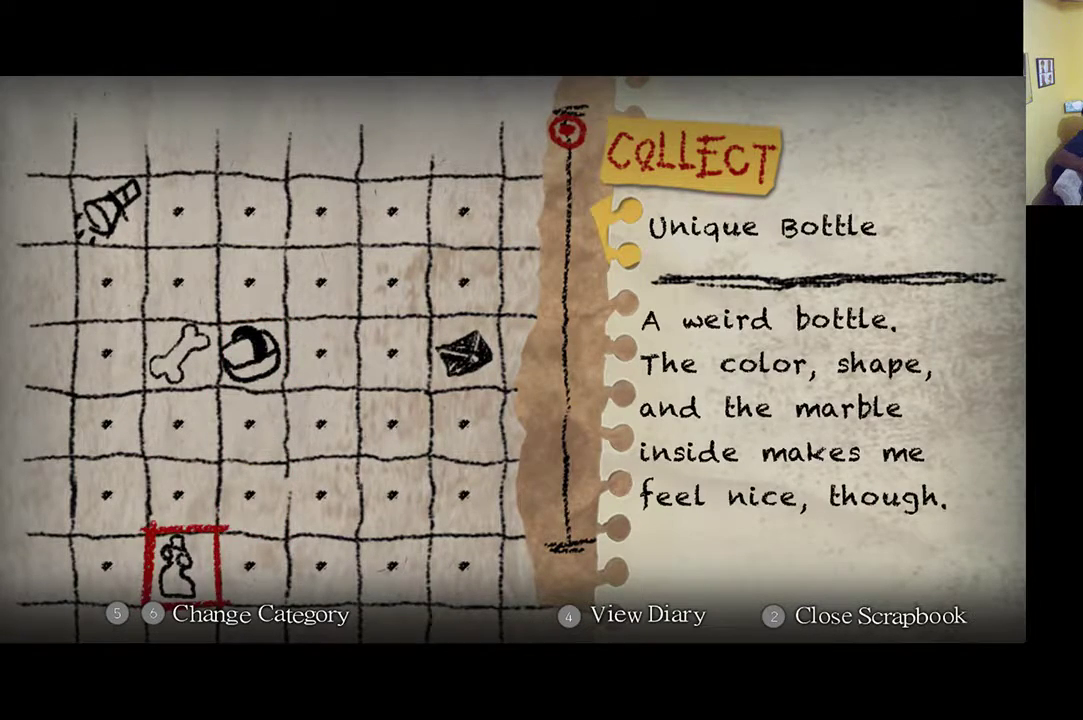
{"buttons": [], "left_stick": "up-right", "right_stick": "center", "events": [[300, "left_stick", "right"], [367, "left_stick", "up-right"]]}
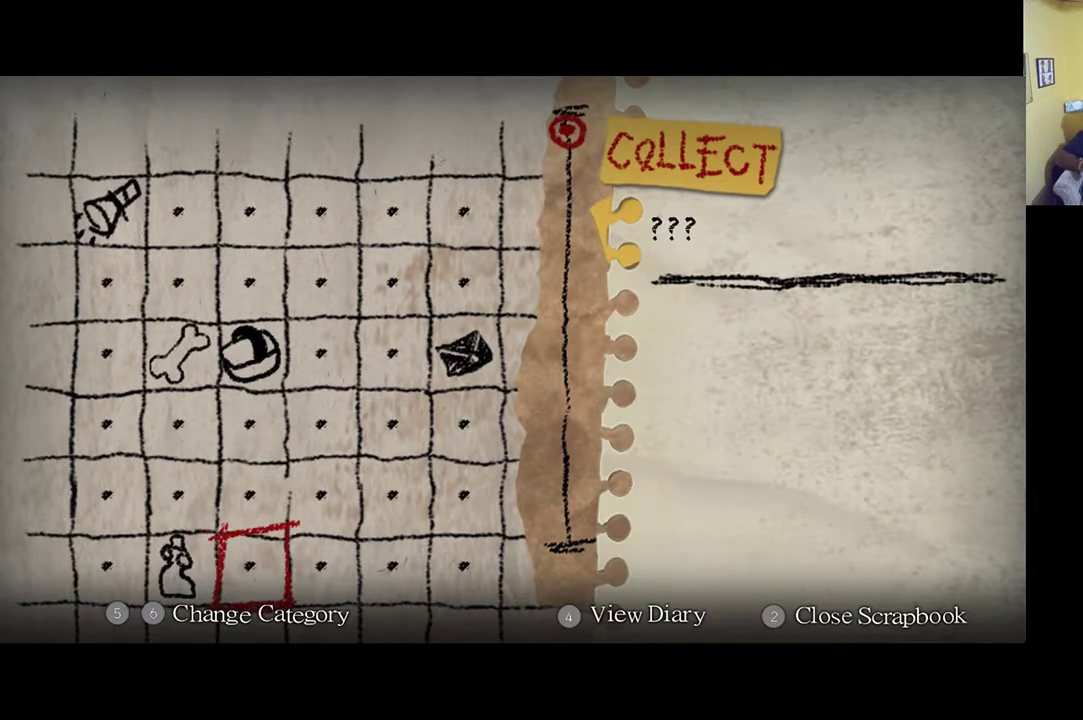
{"buttons": [], "left_stick": "center", "right_stick": "center", "events": [[67, "left_stick", "center"], [200, "left_stick", "up"], [300, "left_stick", "center"], [400, "left_stick", "up"], [500, "left_stick", "center"]]}
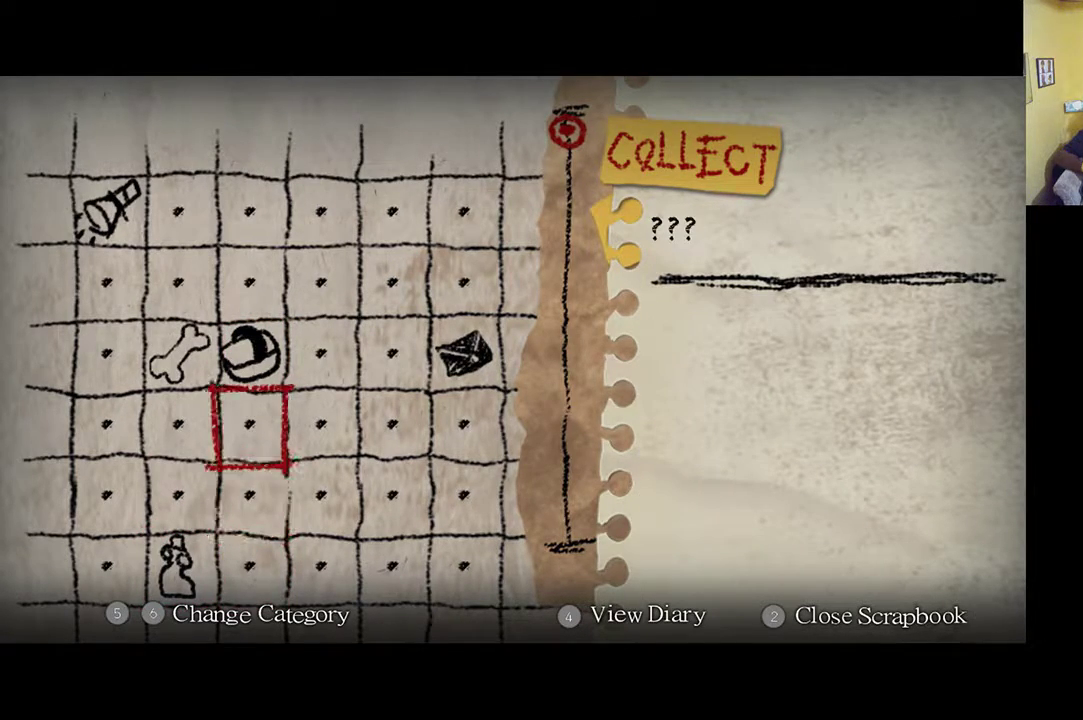
{"buttons": [], "left_stick": "center", "right_stick": "center", "events": [[133, "left_stick", "up"], [250, "left_stick", "center"]]}
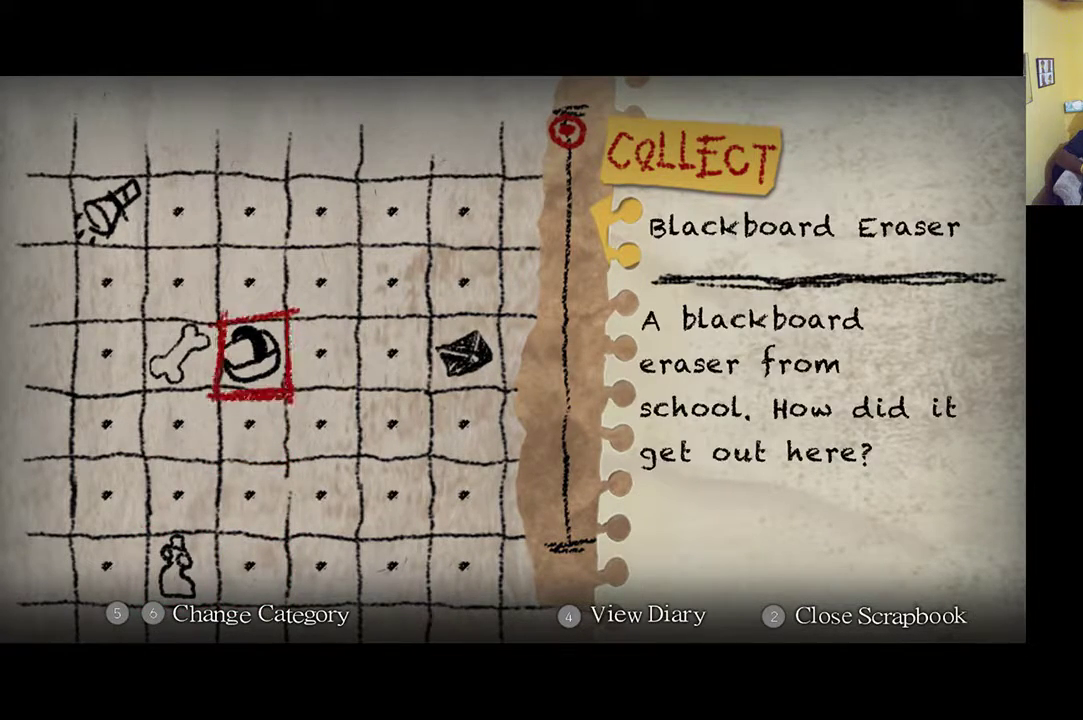
{"buttons": [], "left_stick": "center", "right_stick": "center", "events": []}
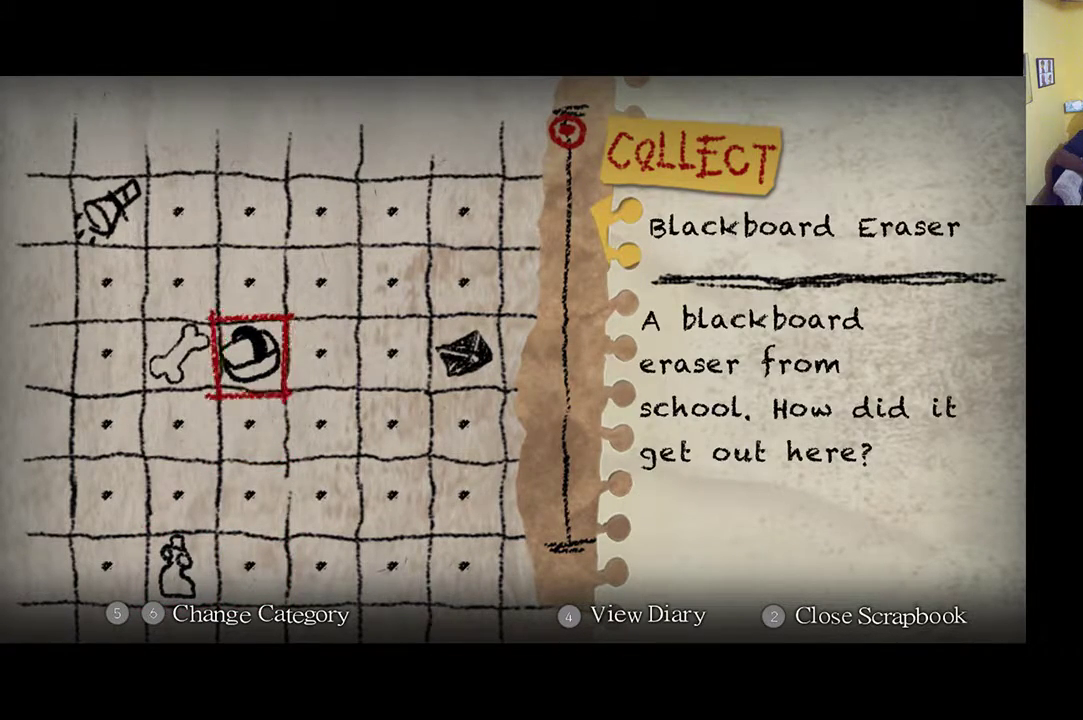
{"buttons": [], "left_stick": "center", "right_stick": "center", "events": []}
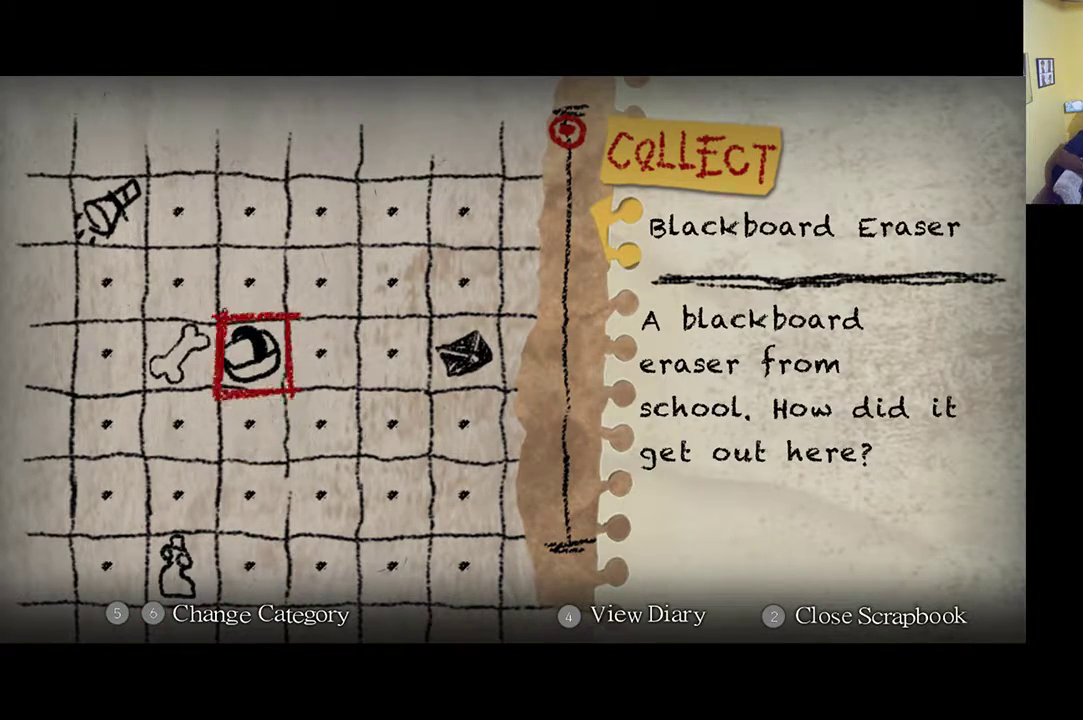
{"buttons": [], "left_stick": "center", "right_stick": "center", "events": []}
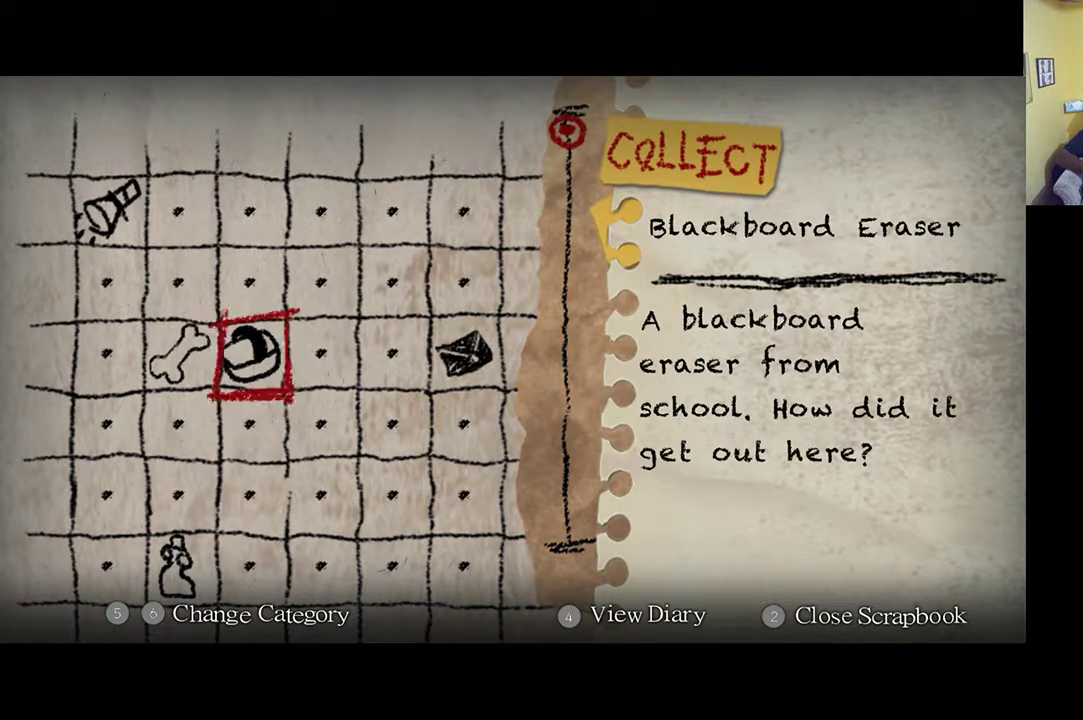
{"buttons": [], "left_stick": "center", "right_stick": "center", "events": []}
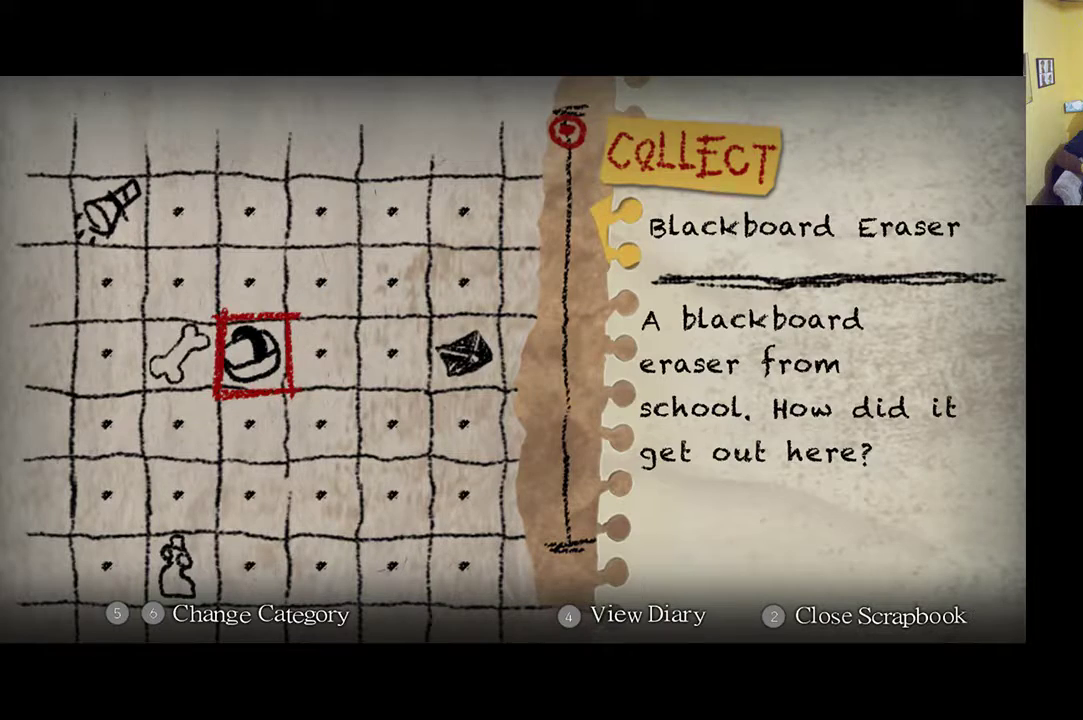
{"buttons": [], "left_stick": "center", "right_stick": "center", "events": []}
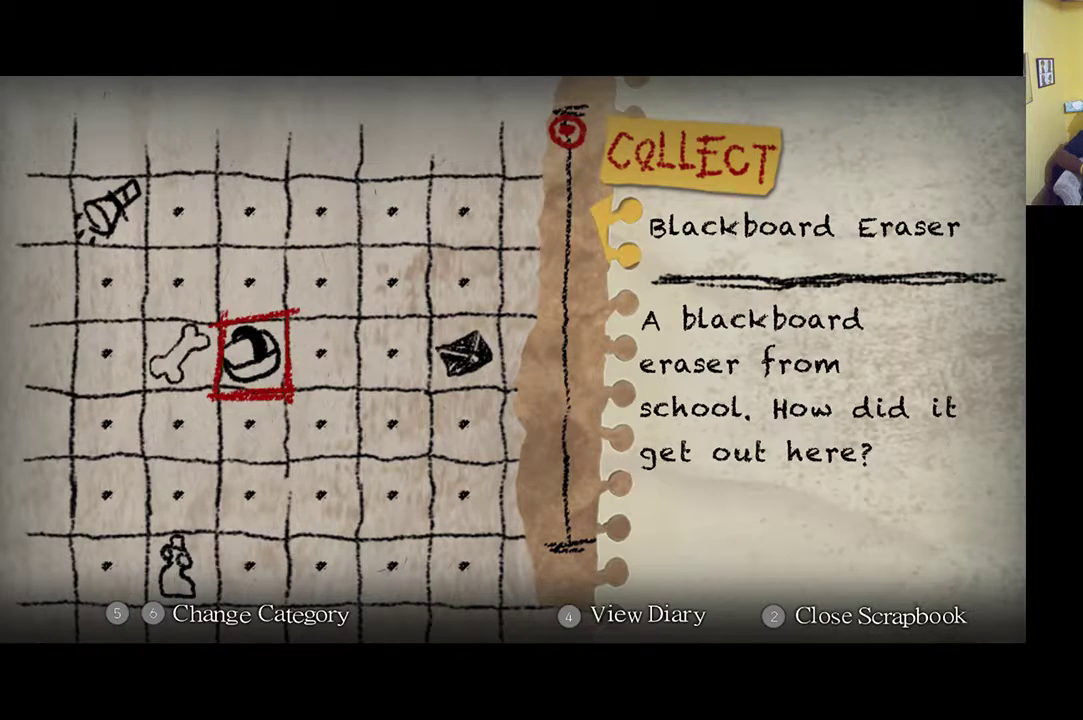
{"buttons": [], "left_stick": "center", "right_stick": "center", "events": []}
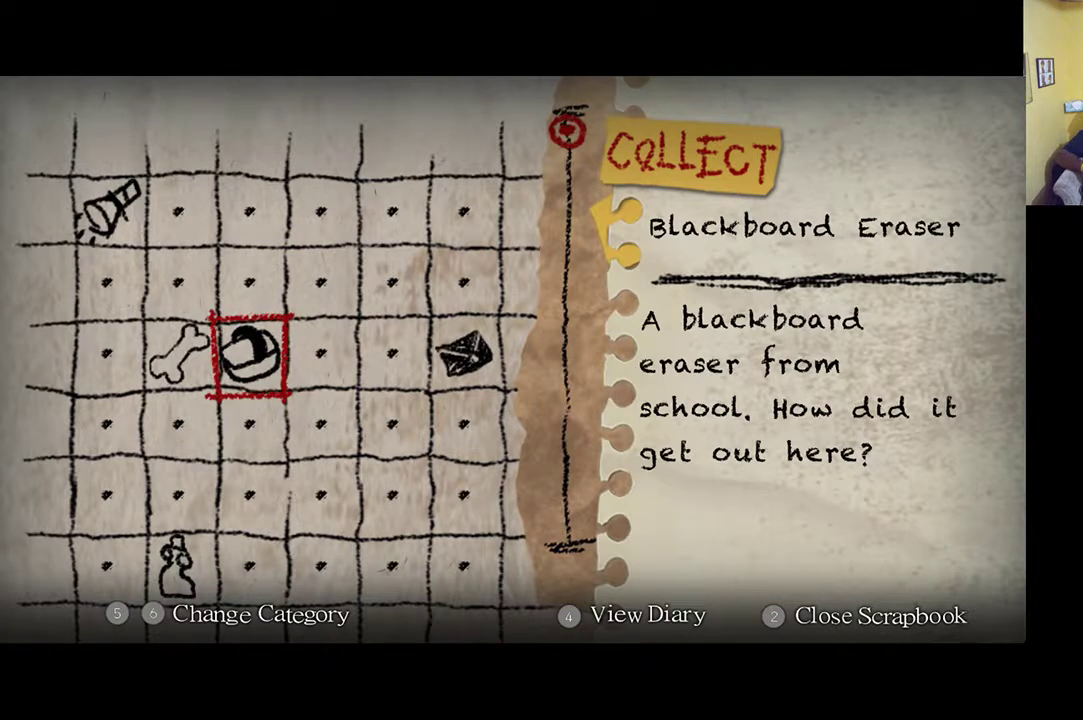
{"buttons": [], "left_stick": "center", "right_stick": "center", "events": []}
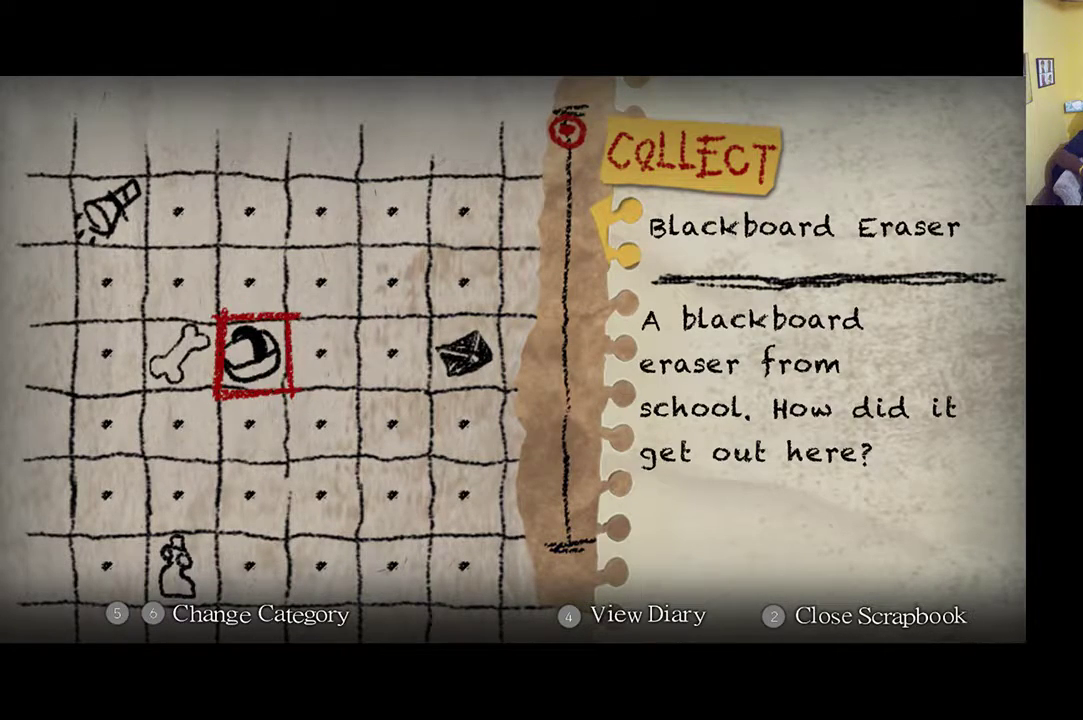
{"buttons": [], "left_stick": "center", "right_stick": "center", "events": []}
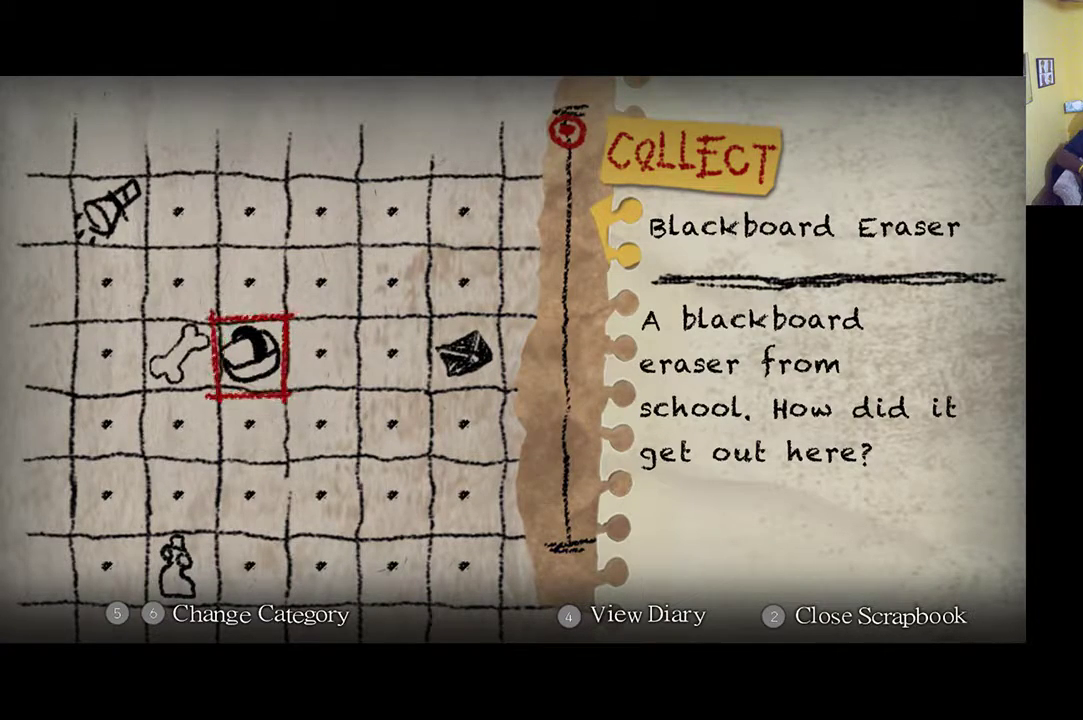
{"buttons": [], "left_stick": "center", "right_stick": "center", "events": []}
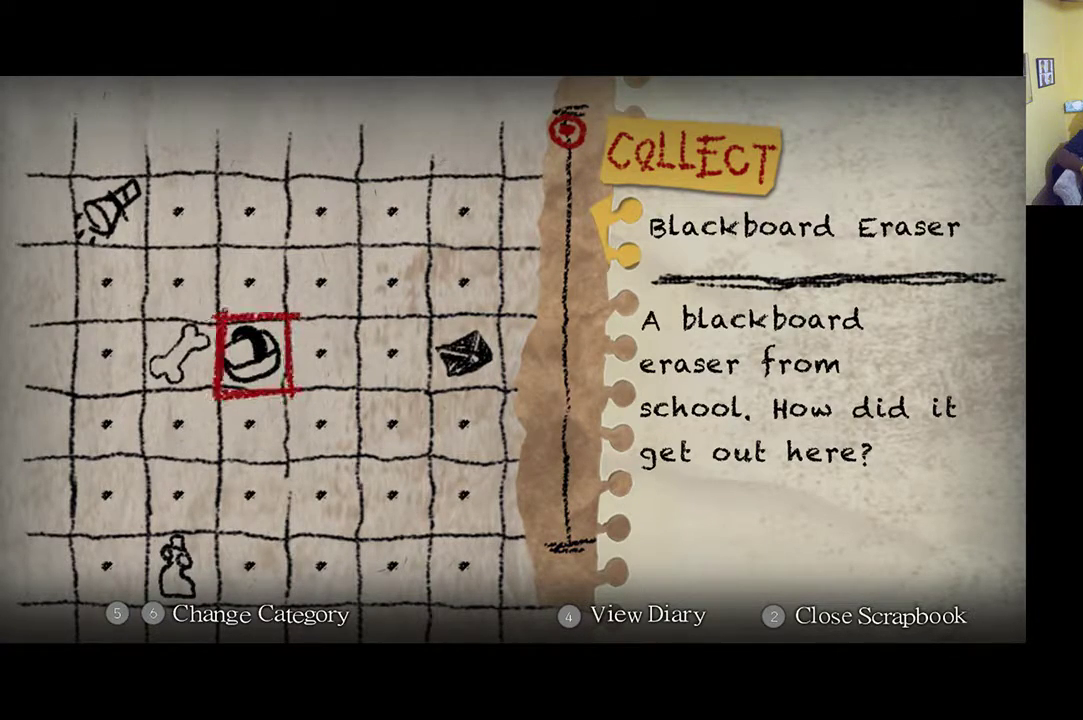
{"buttons": ["R1"], "left_stick": "center", "right_stick": "center", "events": [[467, "R1", "down"]]}
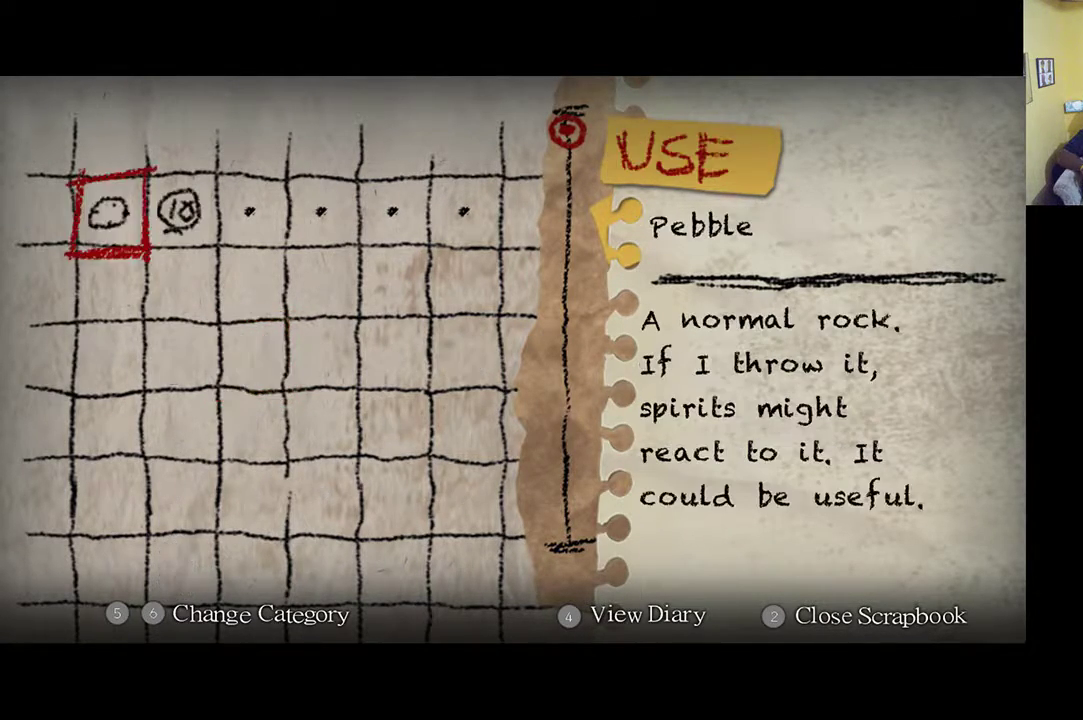
{"buttons": [], "left_stick": "center", "right_stick": "center", "events": [[133, "R1", "up"]]}
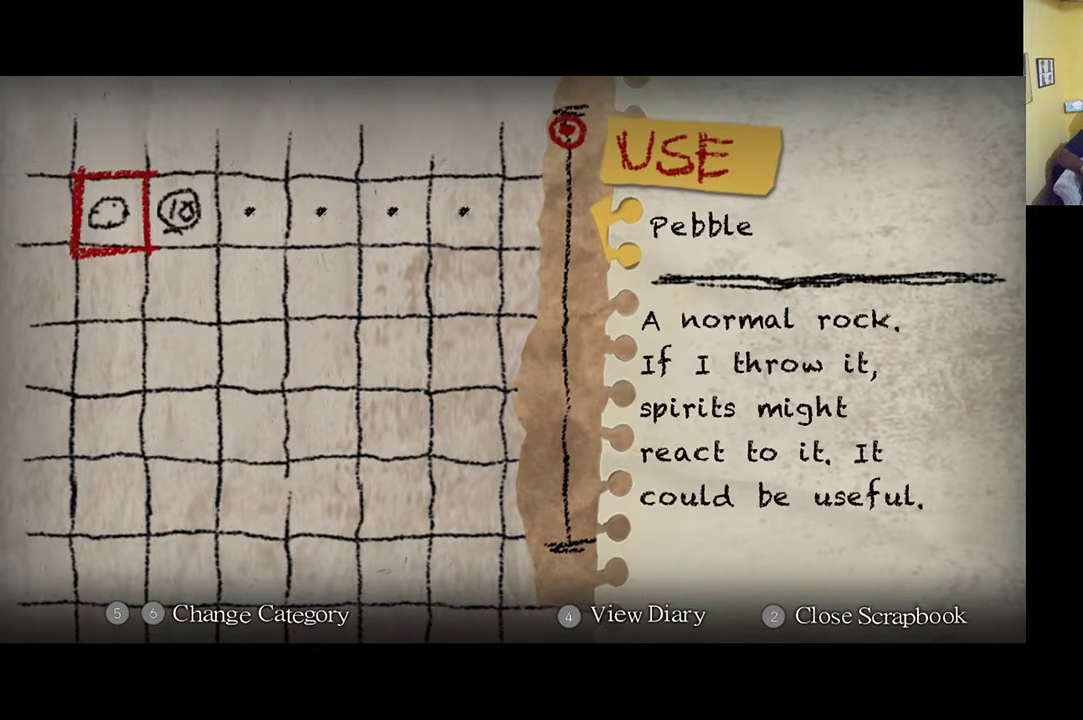
{"buttons": [], "left_stick": "center", "right_stick": "center", "events": [[67, "R1", "down"], [167, "R1", "up"]]}
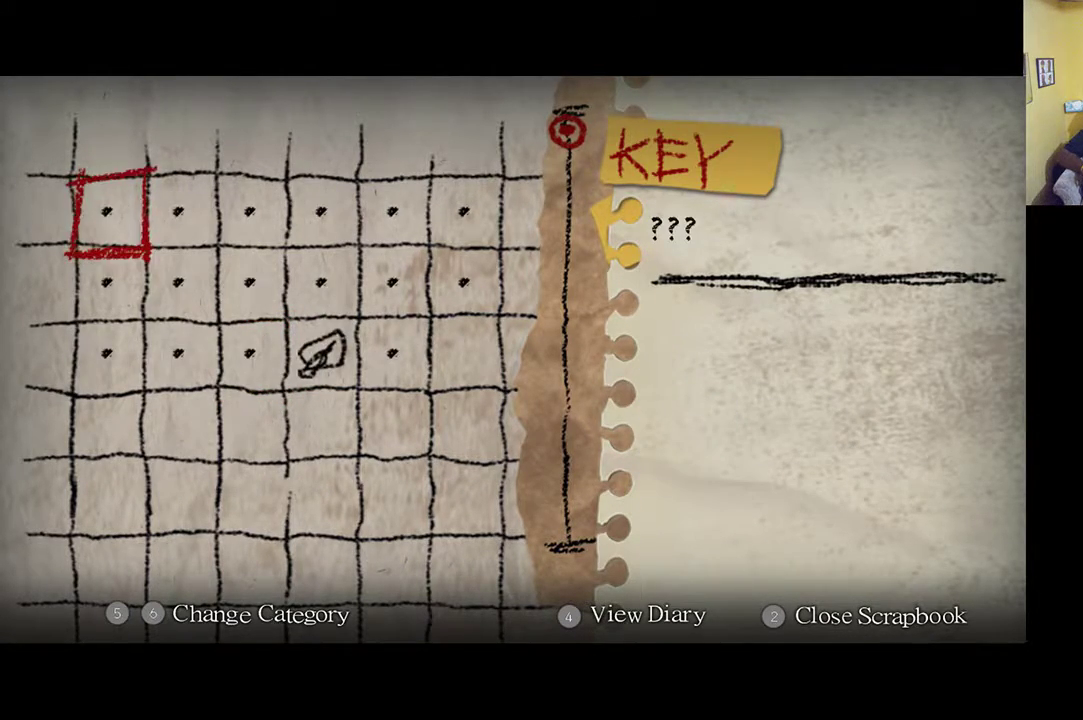
{"buttons": [], "left_stick": "center", "right_stick": "center", "events": [[233, "R1", "down"], [367, "R1", "up"]]}
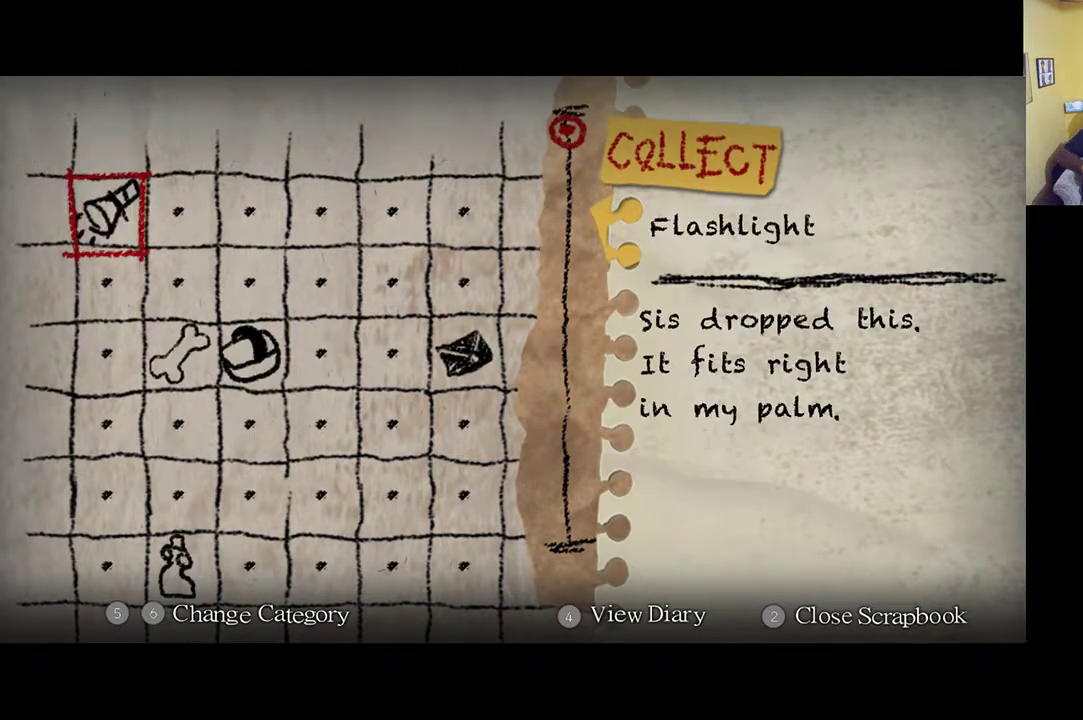
{"buttons": [], "left_stick": "center", "right_stick": "center", "events": []}
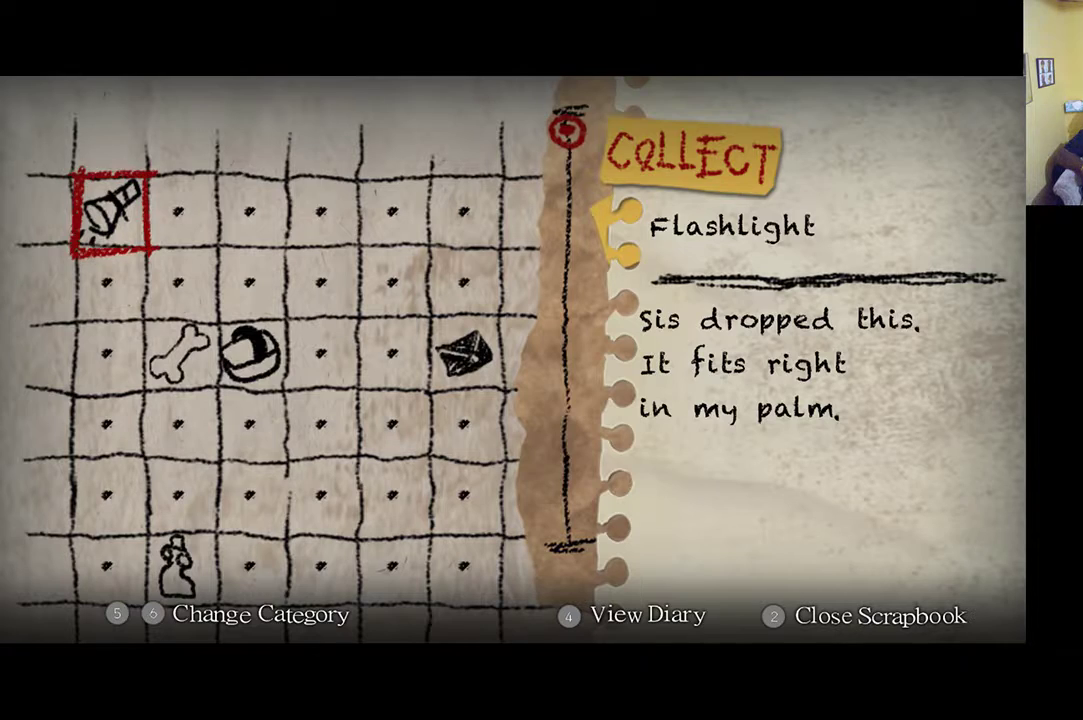
{"buttons": [], "left_stick": "center", "right_stick": "center", "events": []}
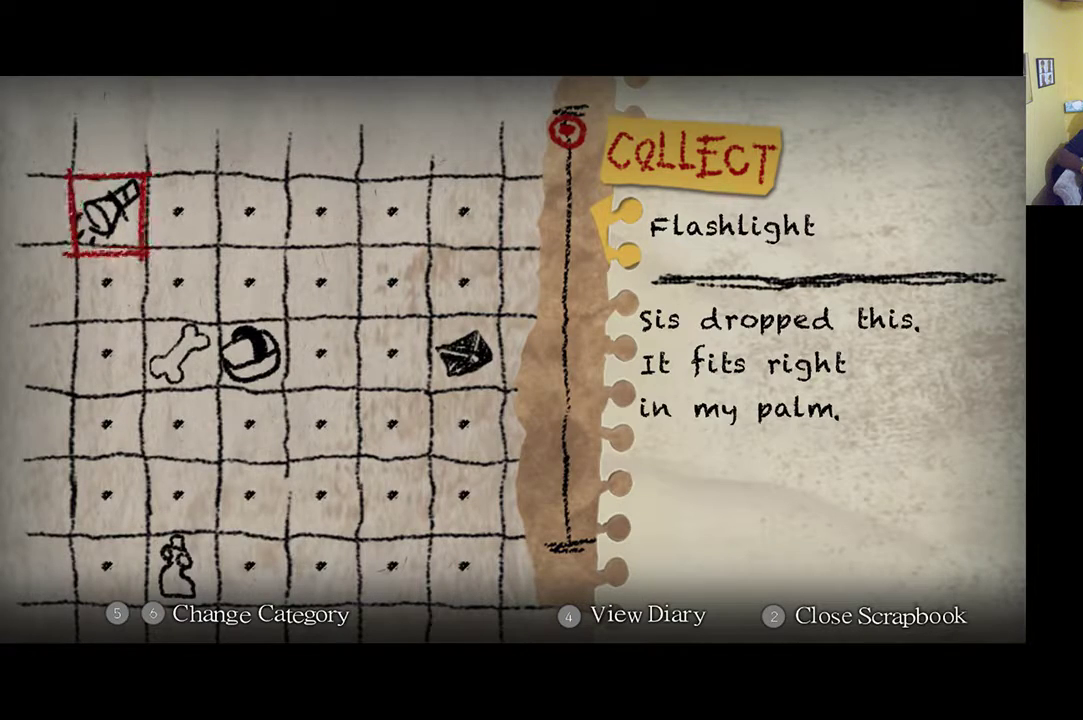
{"buttons": [], "left_stick": "center", "right_stick": "center", "events": [[167, "DPAD_DOWN", "down"], [300, "DPAD_DOWN", "up"], [433, "DPAD_DOWN", "down"], [500, "DPAD_DOWN", "up"]]}